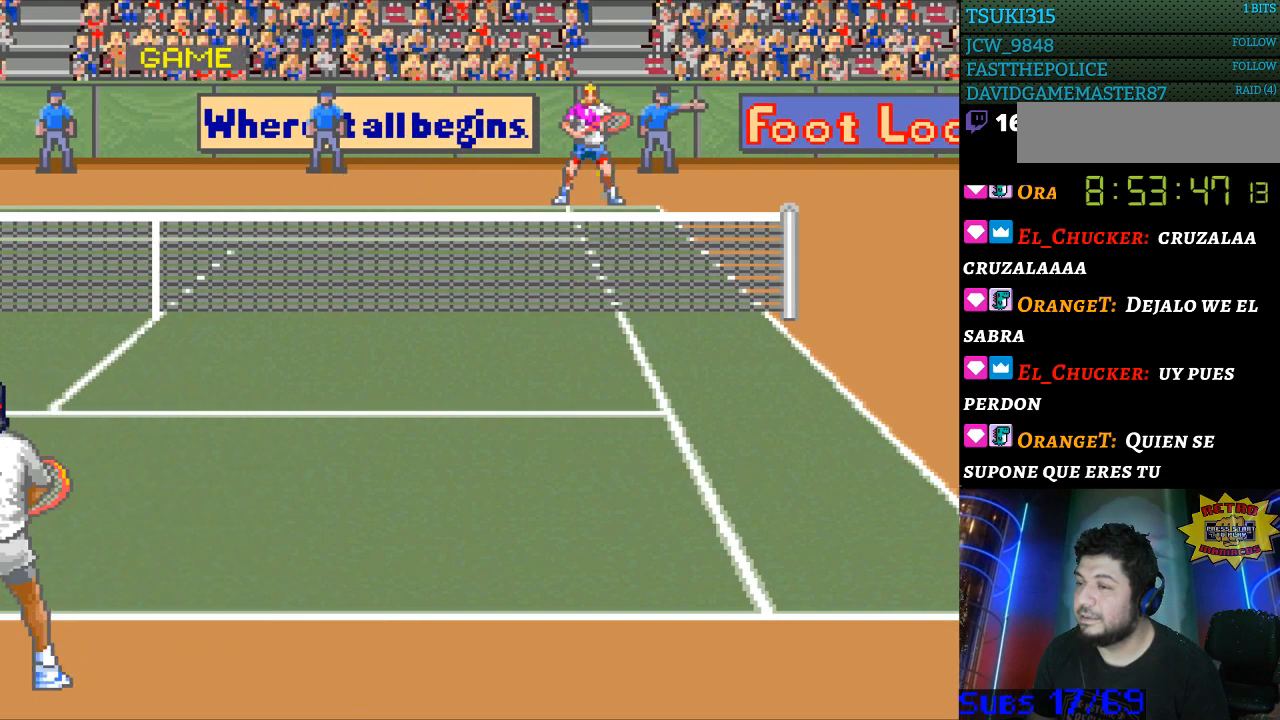
Gameplay with a controller (Nintendo layout); each line is a JSON object with the inputs held at the frame after it. "events" lists button and stick changes between this image and that frame as [ms after this image, input, new state], when the widget could be followed in between. Not read: L3 R3.
{"buttons": [], "events": [[33, "B", "up"], [133, "DPAD_LEFT", "up"]]}
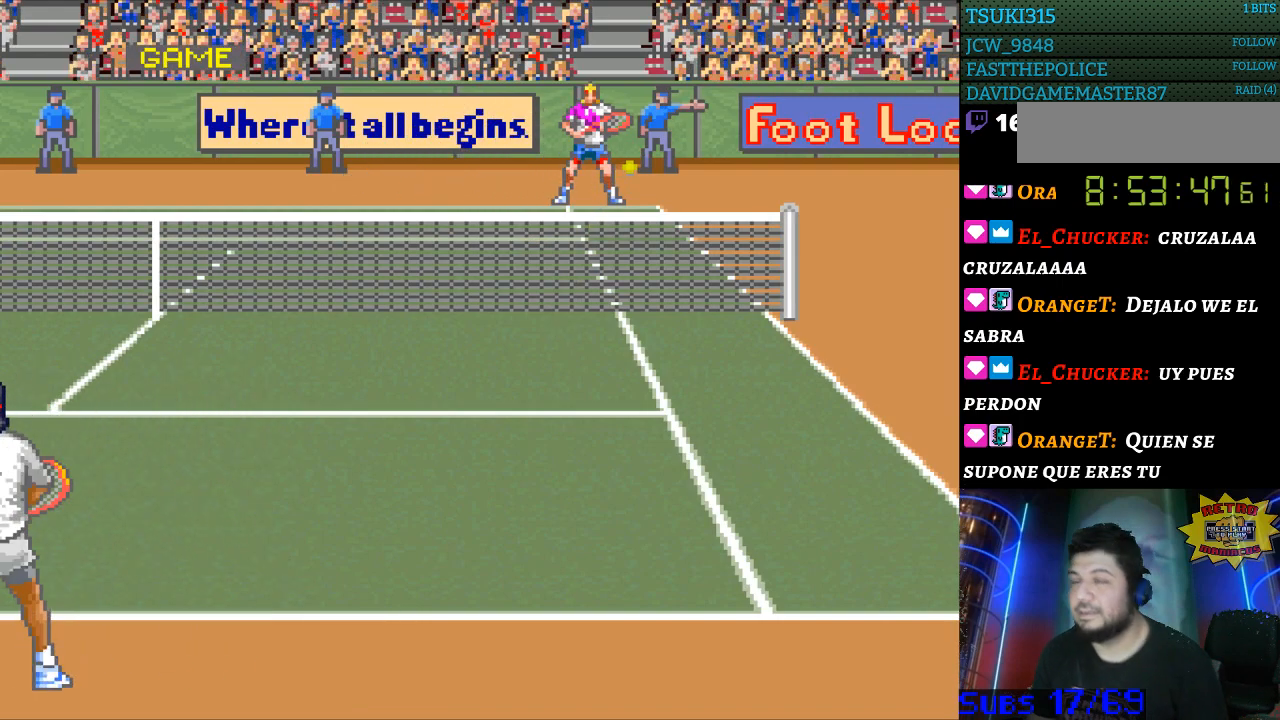
{"buttons": [], "events": []}
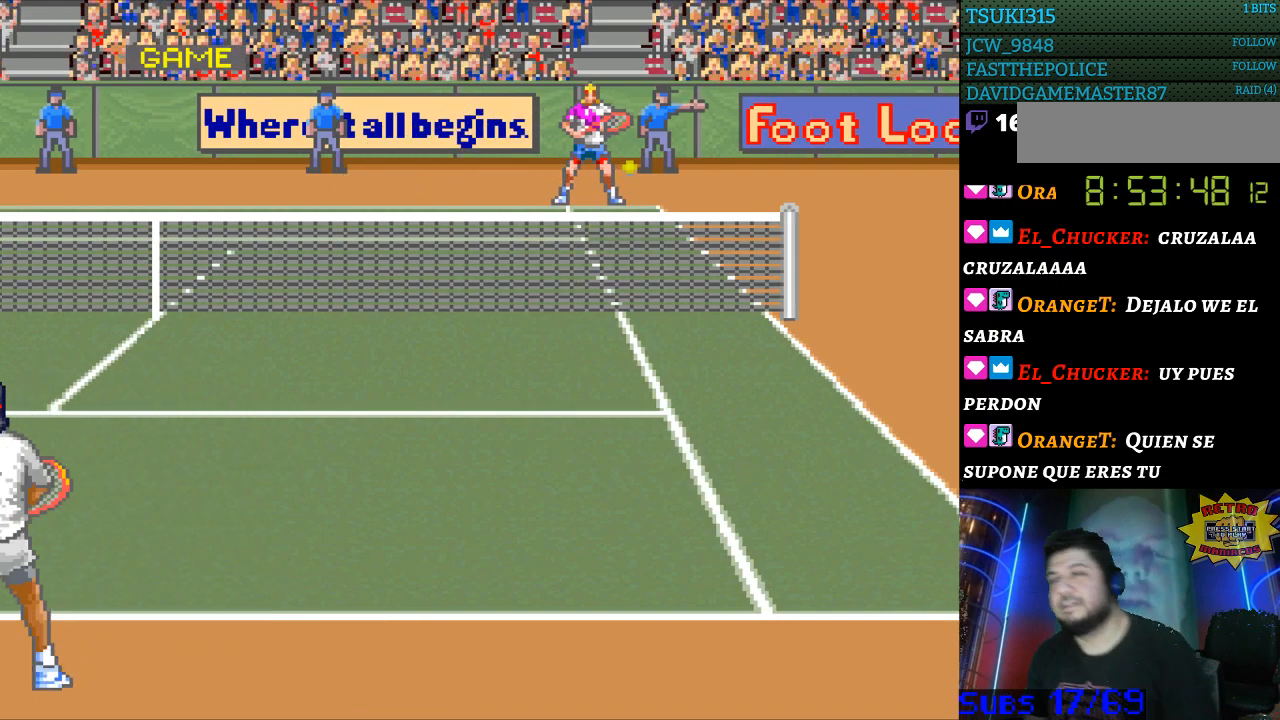
{"buttons": [], "events": []}
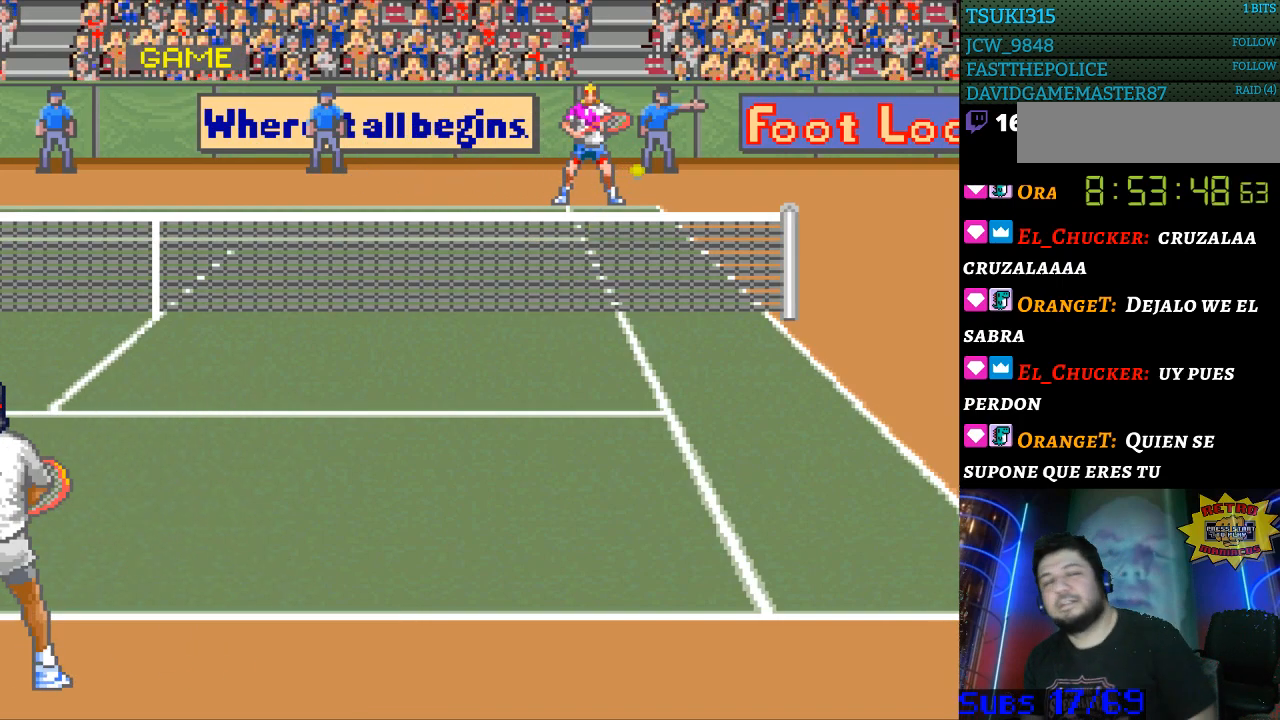
{"buttons": [], "events": []}
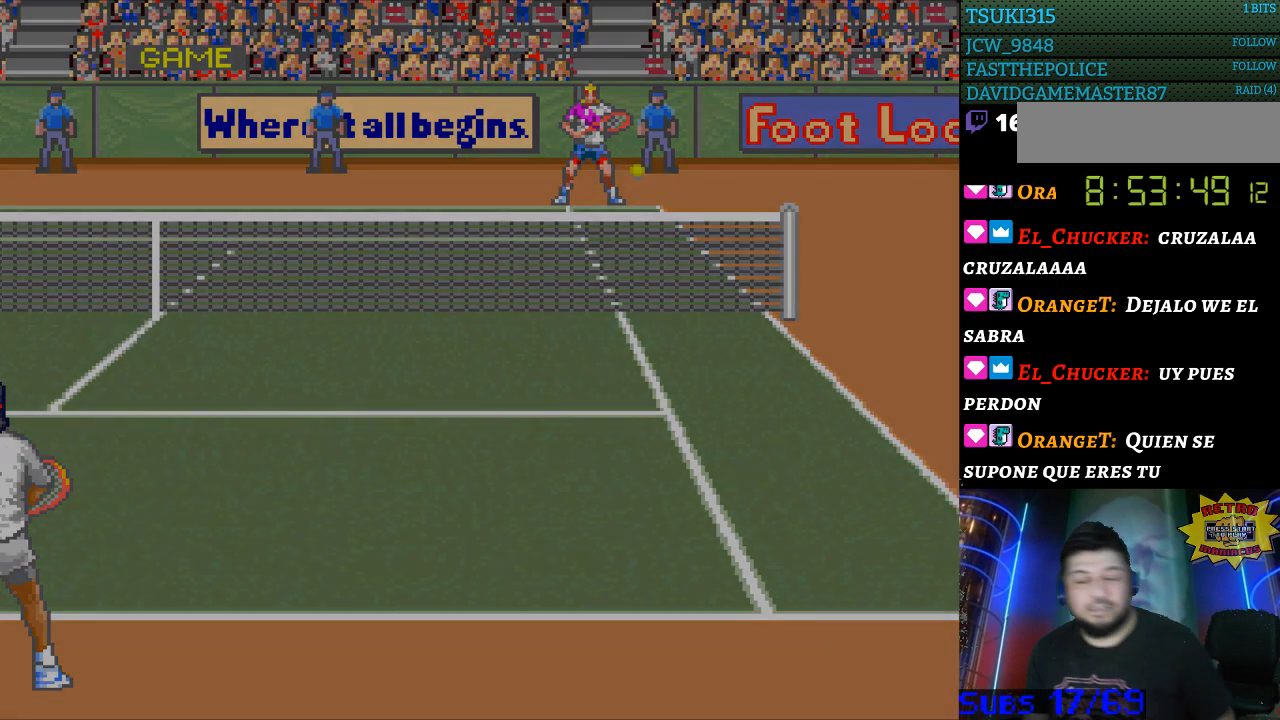
{"buttons": [], "events": []}
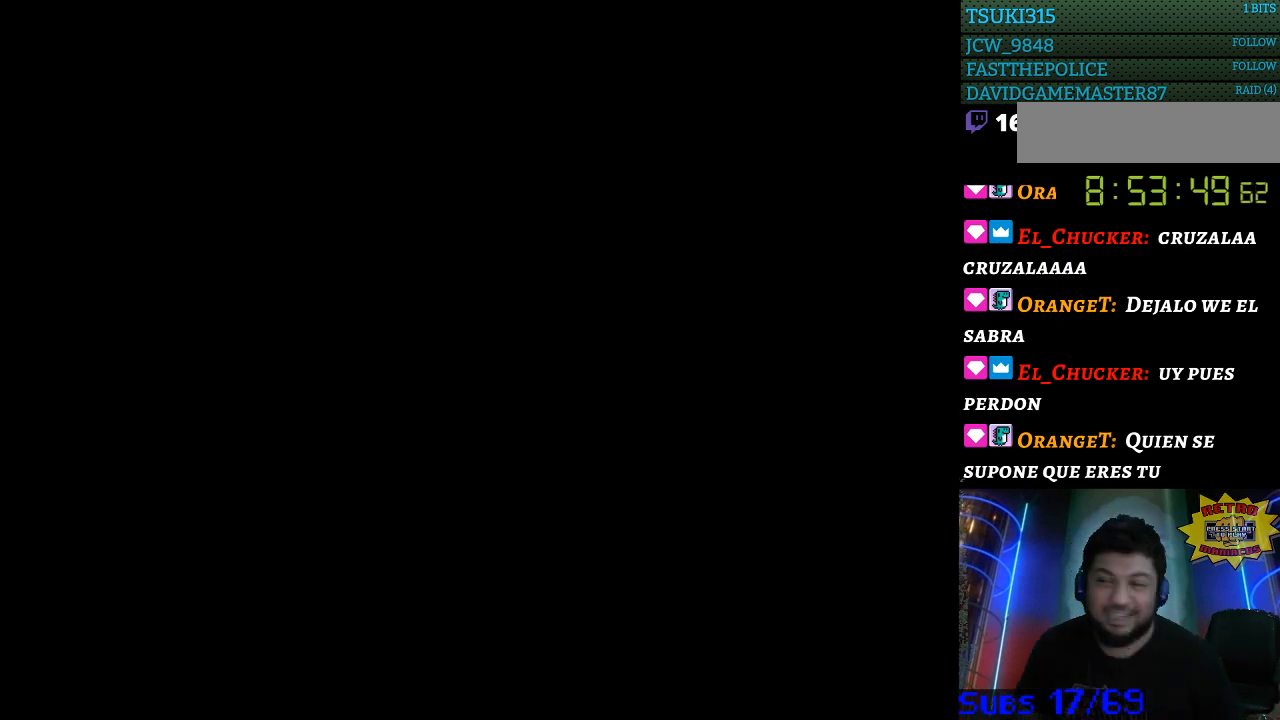
{"buttons": [], "events": []}
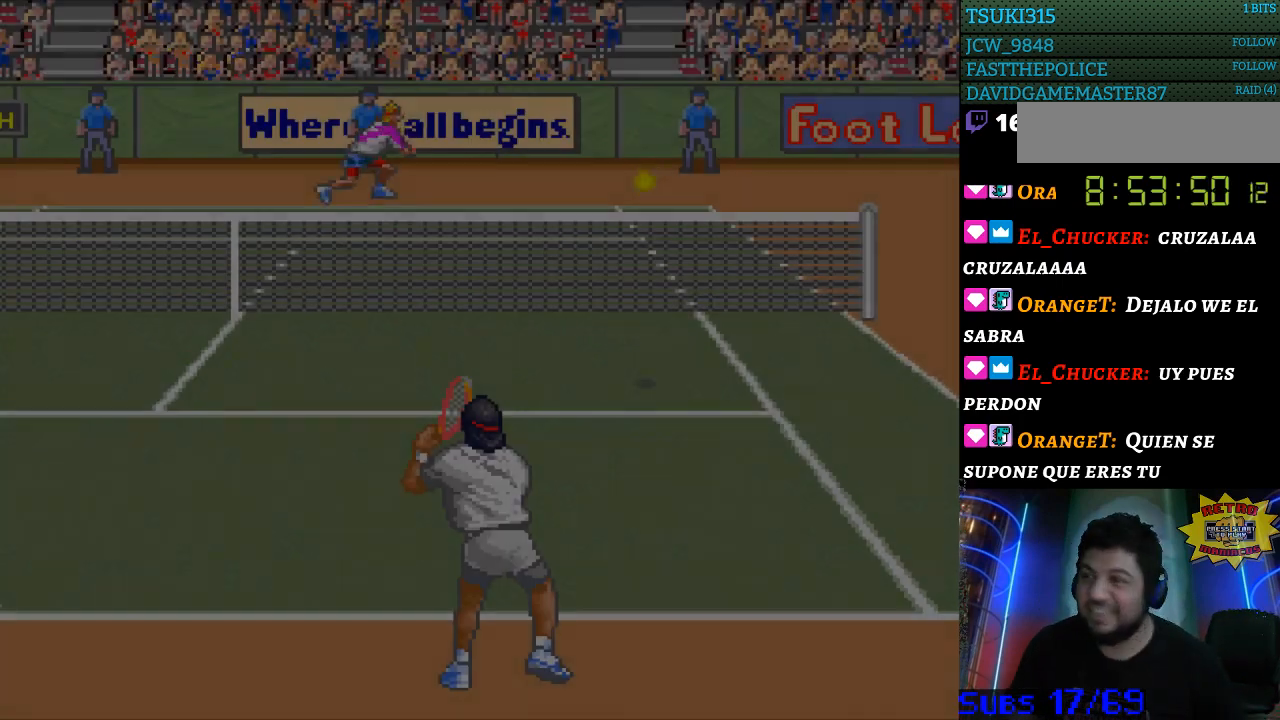
{"buttons": ["SELECT"], "events": [[467, "SELECT", "down"]]}
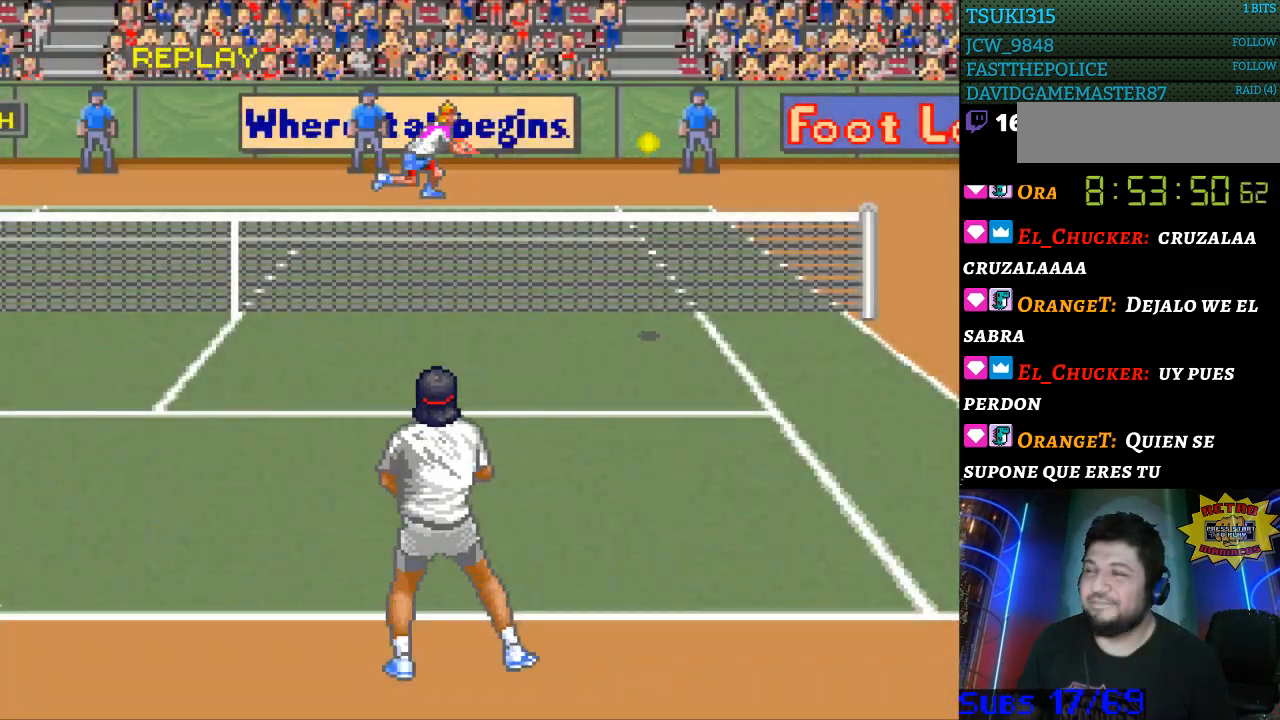
{"buttons": [], "events": [[100, "SELECT", "up"], [167, "SELECT", "down"], [300, "SELECT", "up"], [367, "SELECT", "down"], [433, "SELECT", "up"]]}
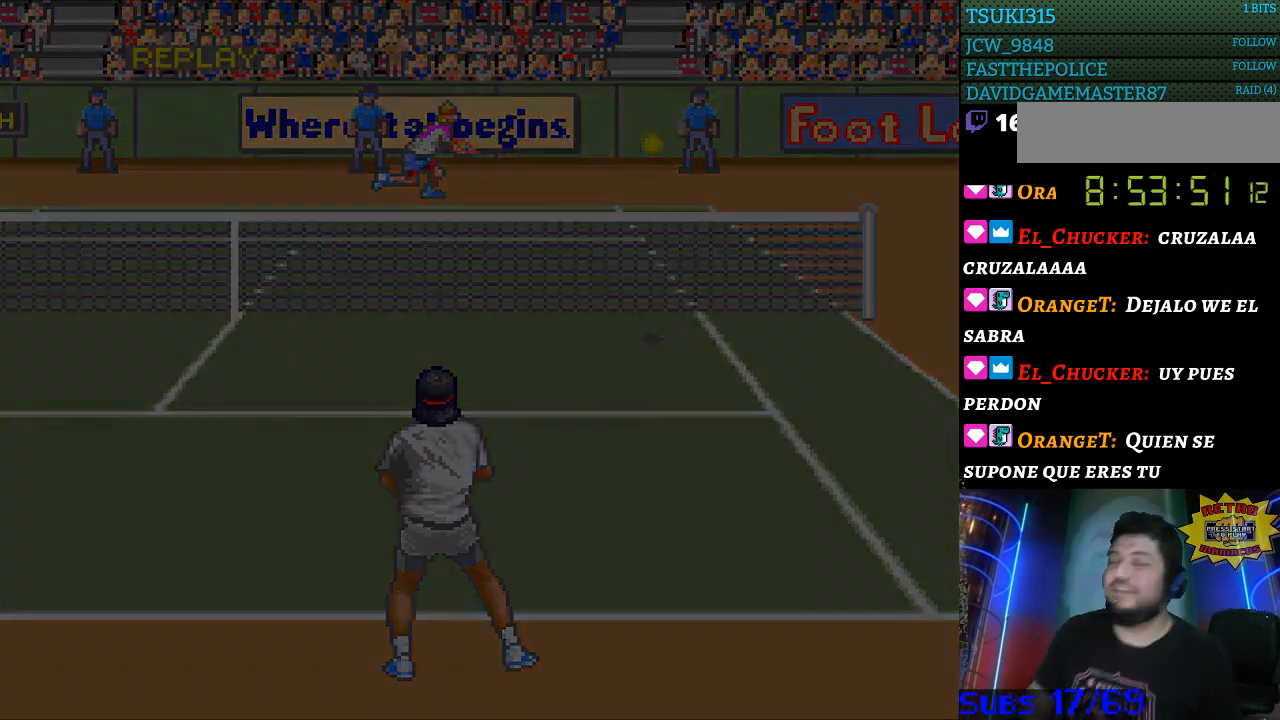
{"buttons": [], "events": []}
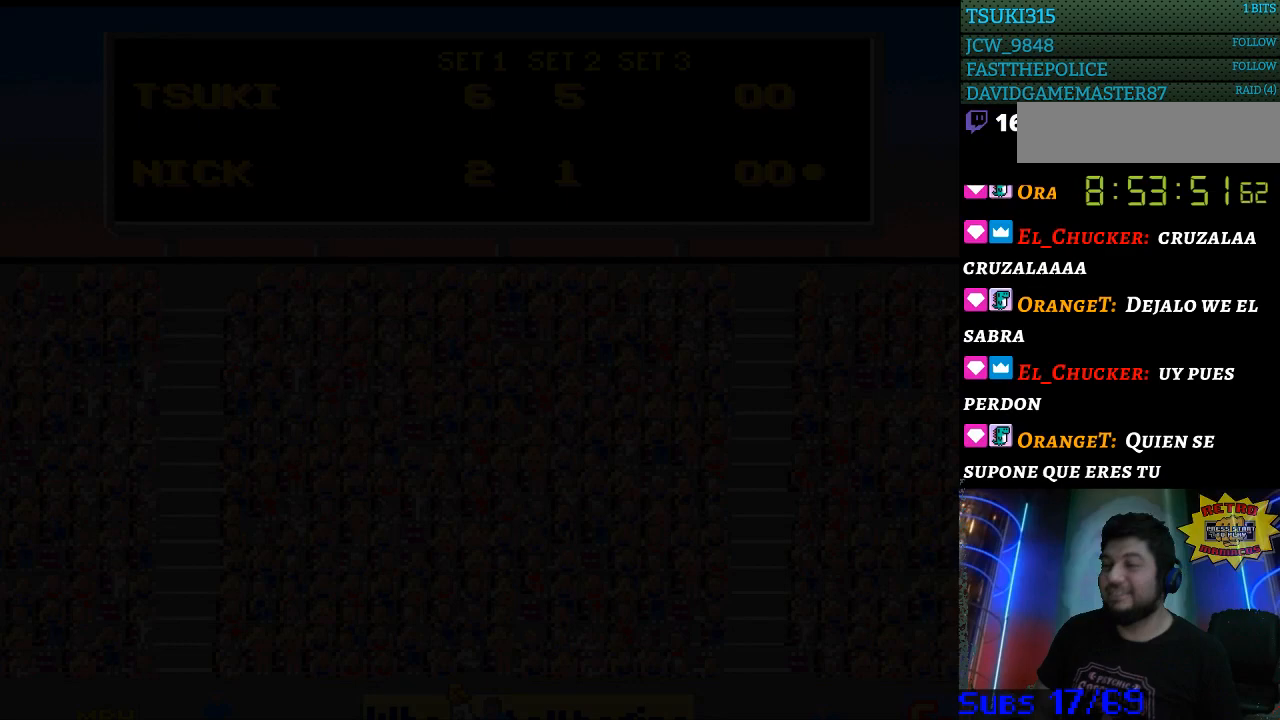
{"buttons": [], "events": []}
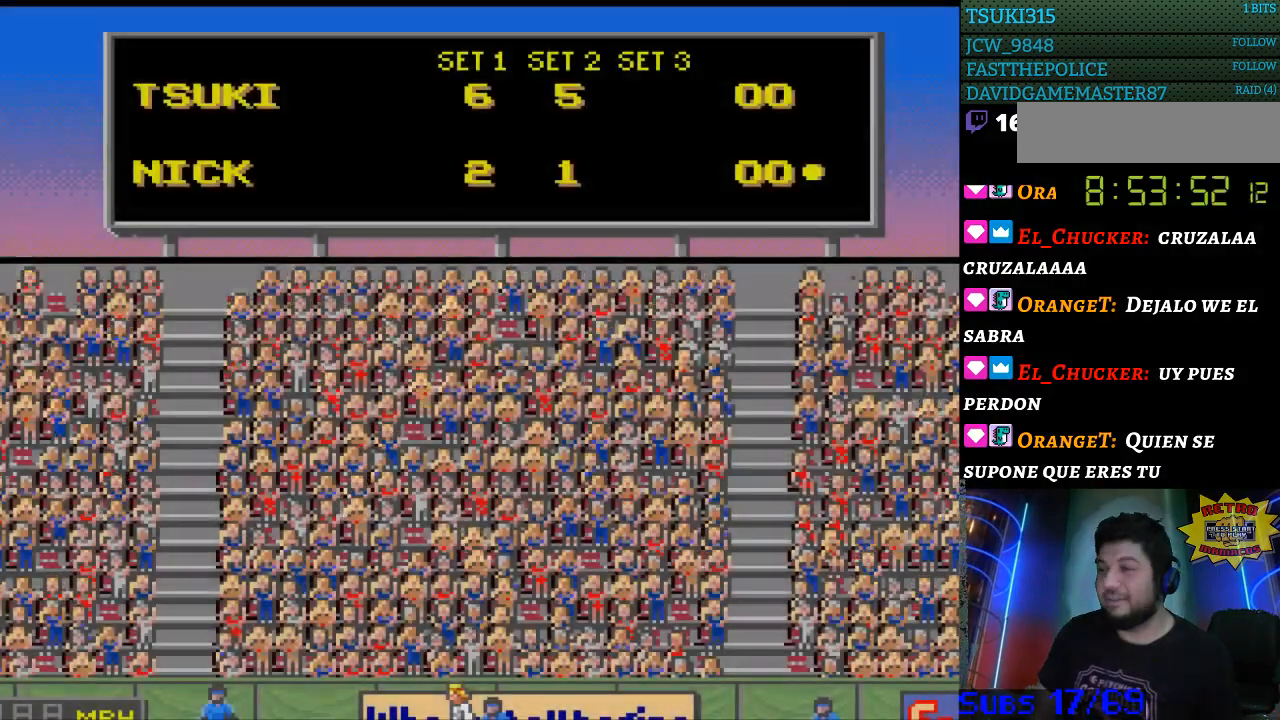
{"buttons": [], "events": []}
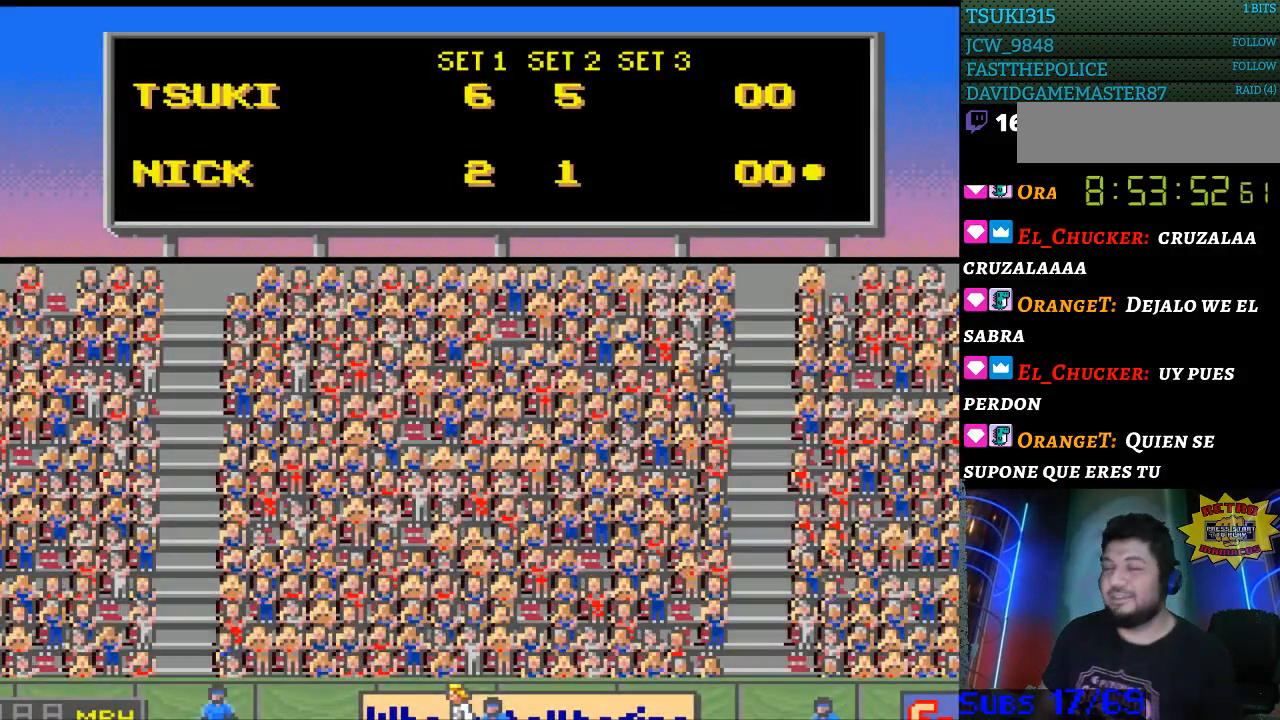
{"buttons": [], "events": []}
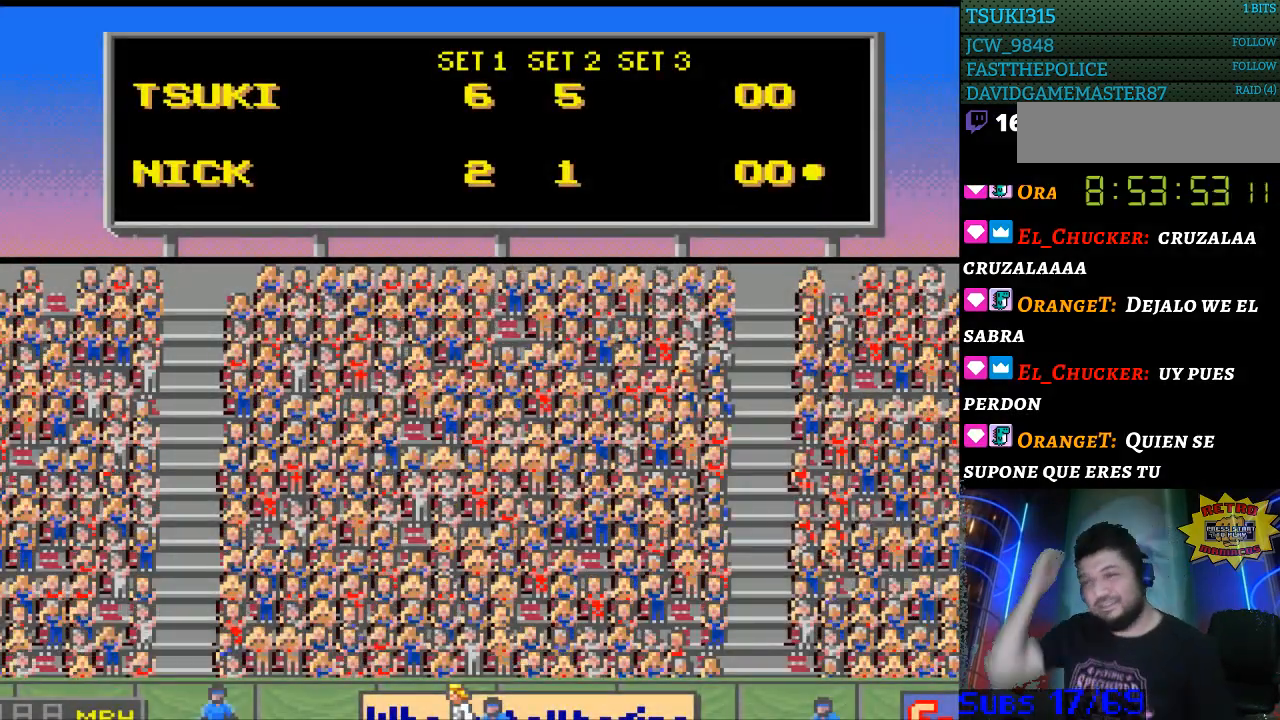
{"buttons": [], "events": []}
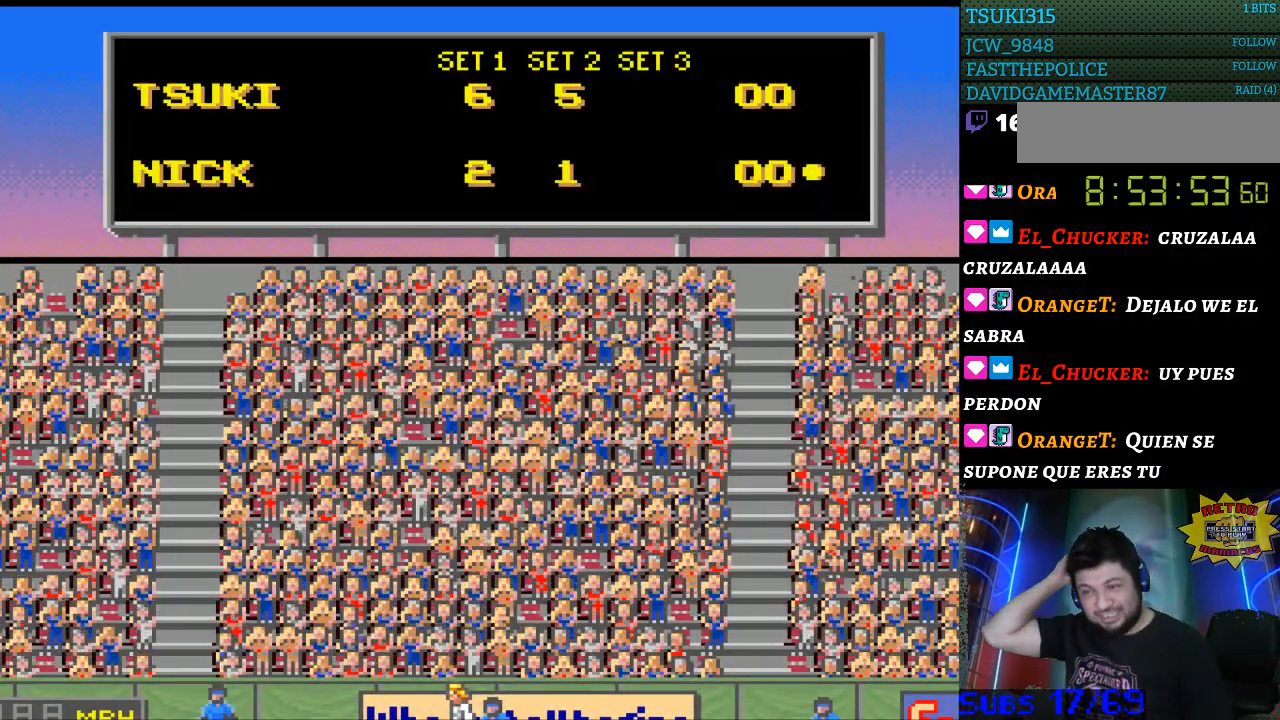
{"buttons": [], "events": []}
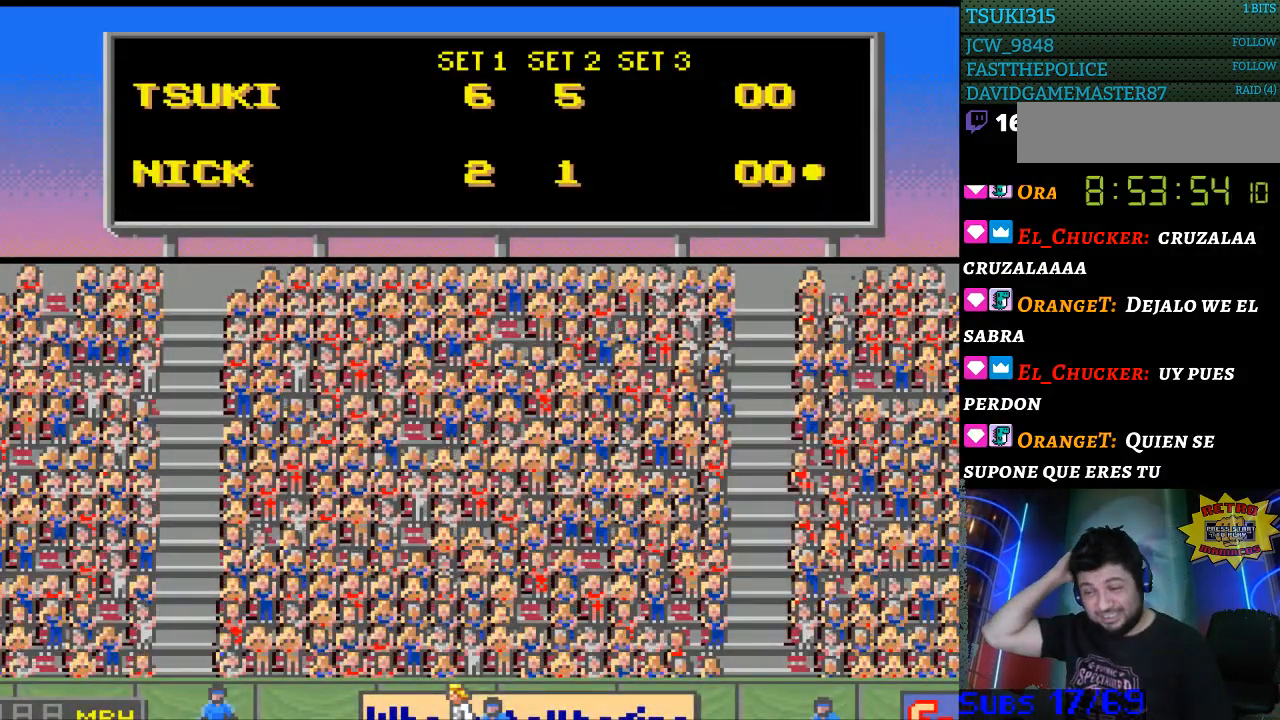
{"buttons": [], "events": []}
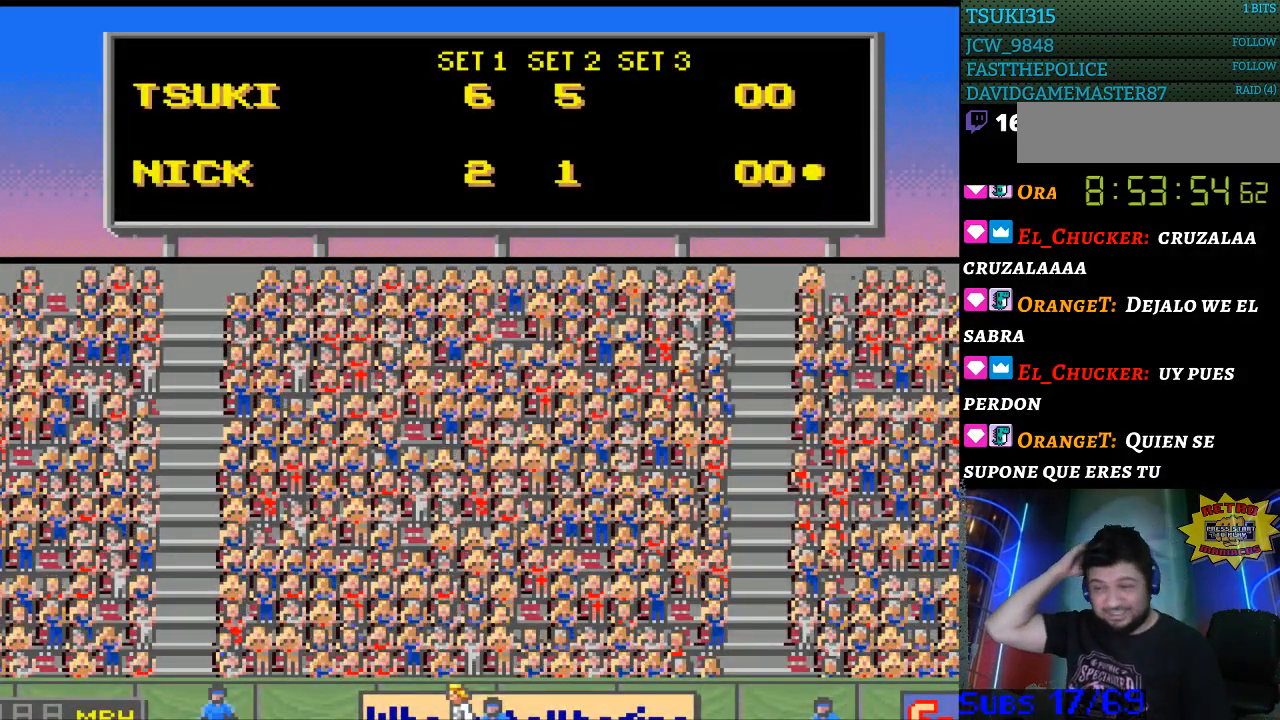
{"buttons": ["SELECT"], "events": [[467, "SELECT", "down"]]}
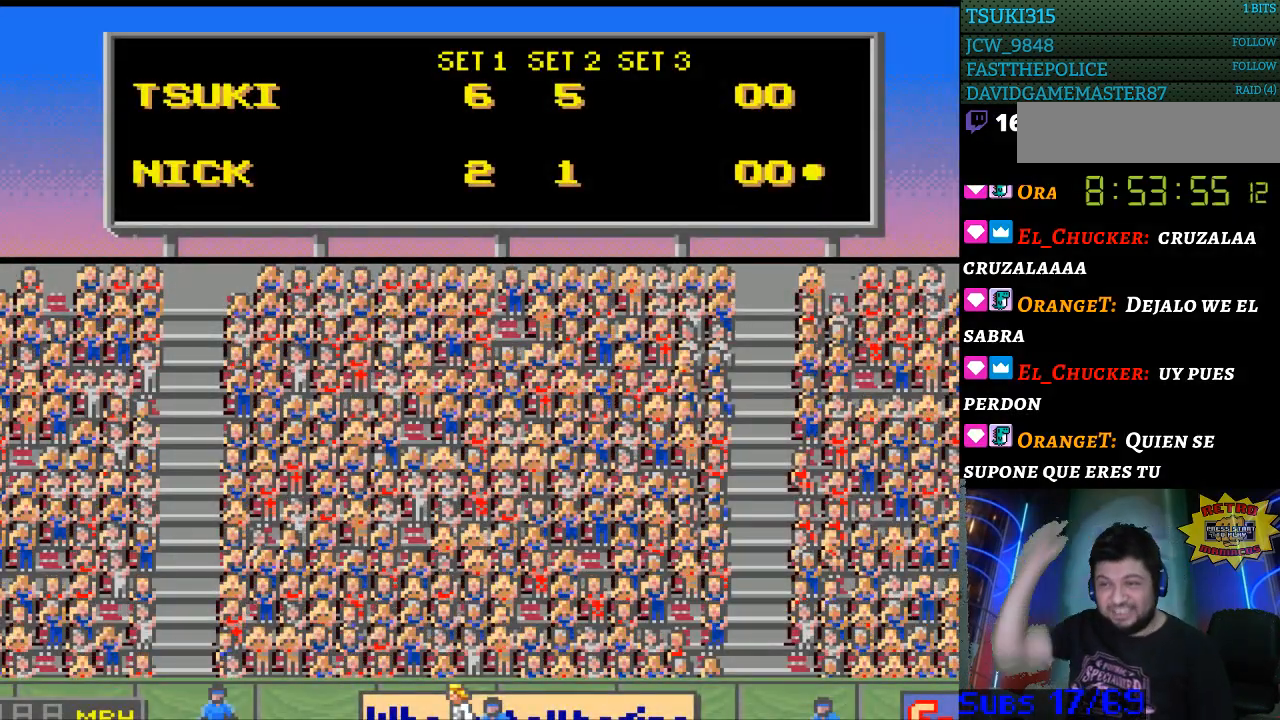
{"buttons": [], "events": [[100, "SELECT", "up"]]}
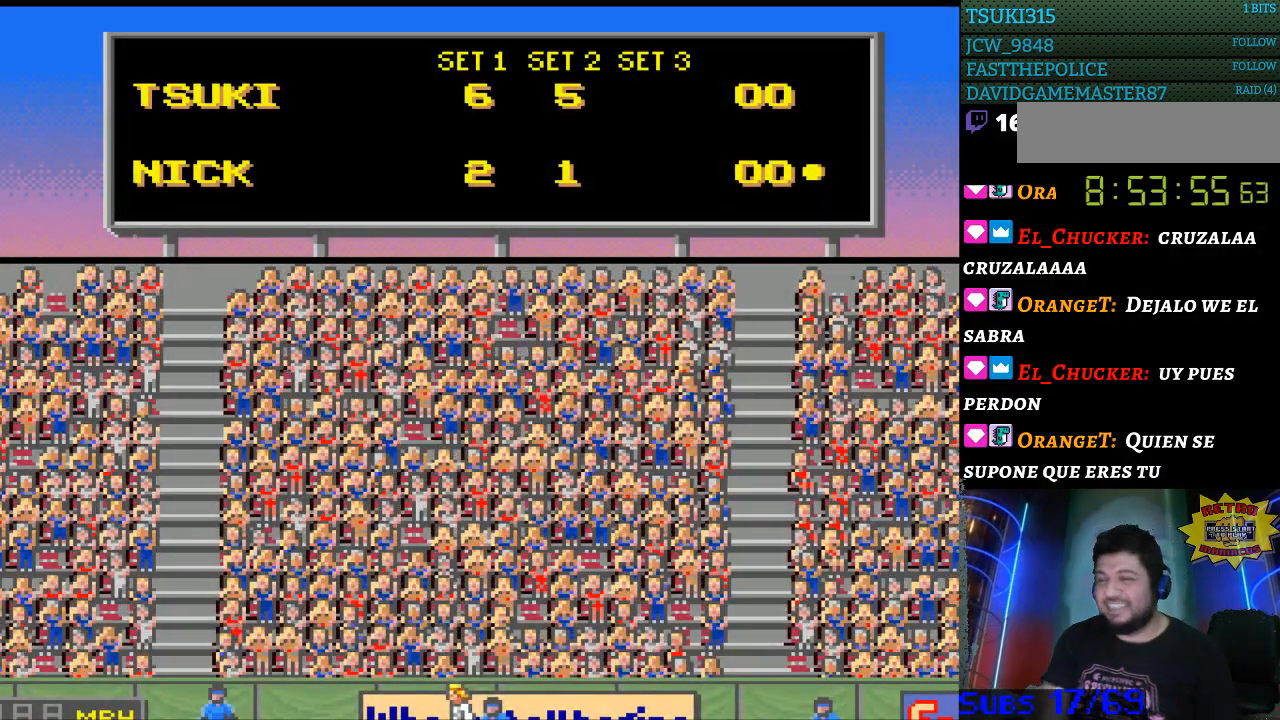
{"buttons": [], "events": []}
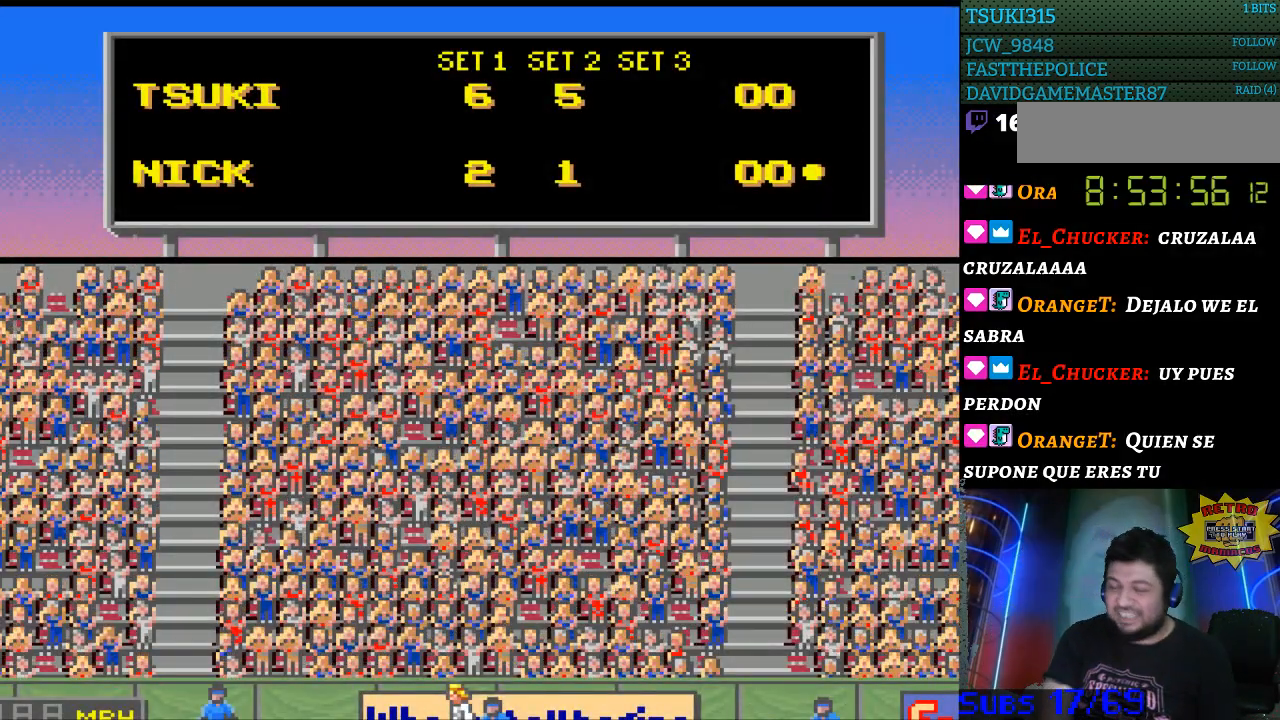
{"buttons": [], "events": []}
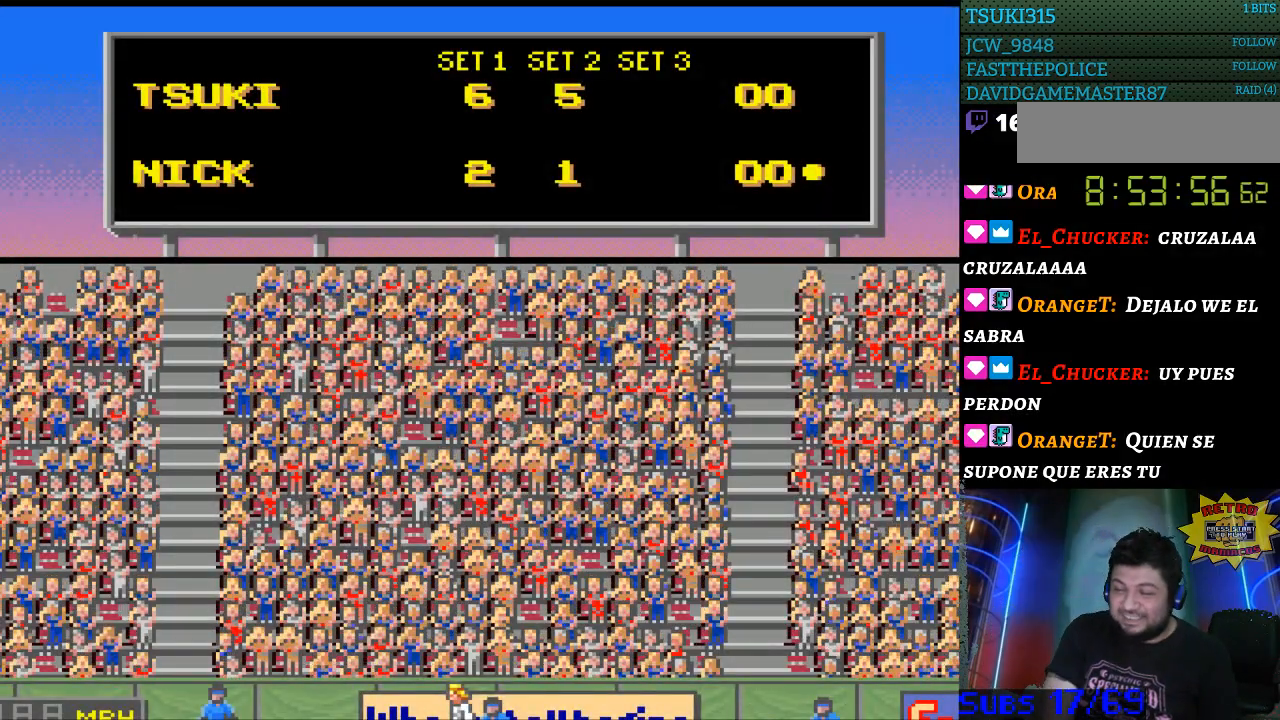
{"buttons": [], "events": []}
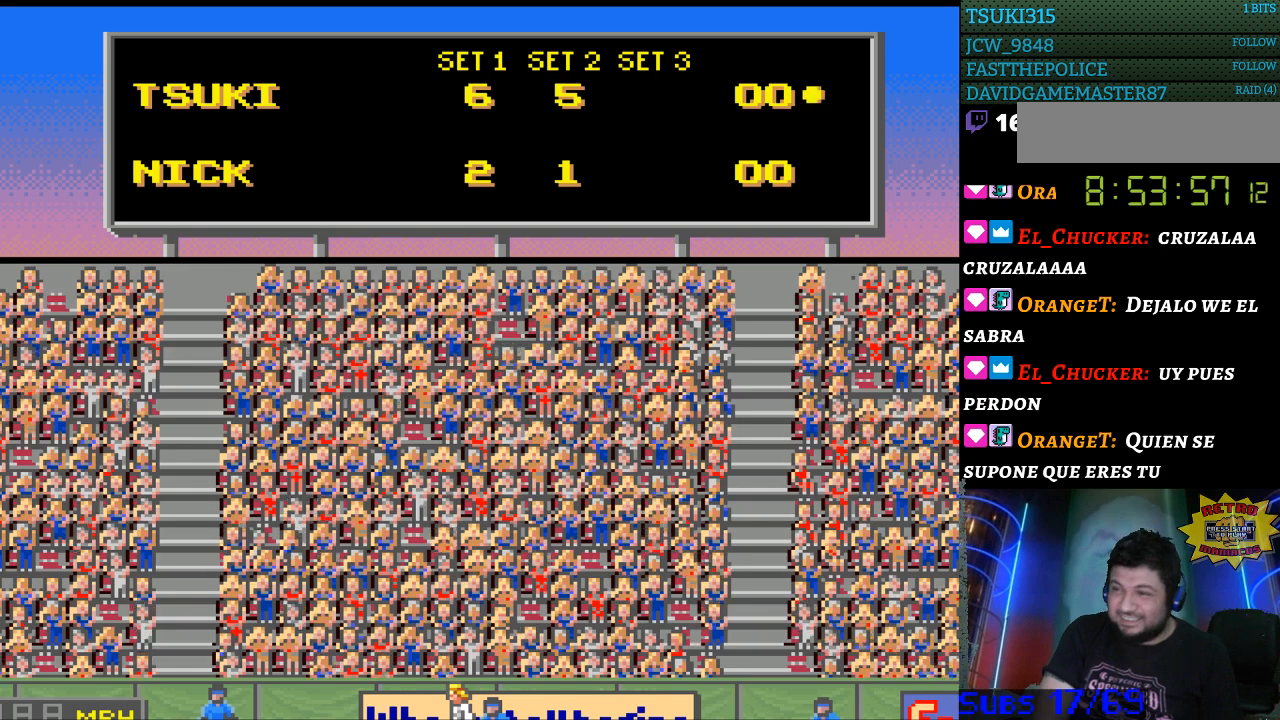
{"buttons": [], "events": [[67, "SELECT", "down"], [233, "SELECT", "up"]]}
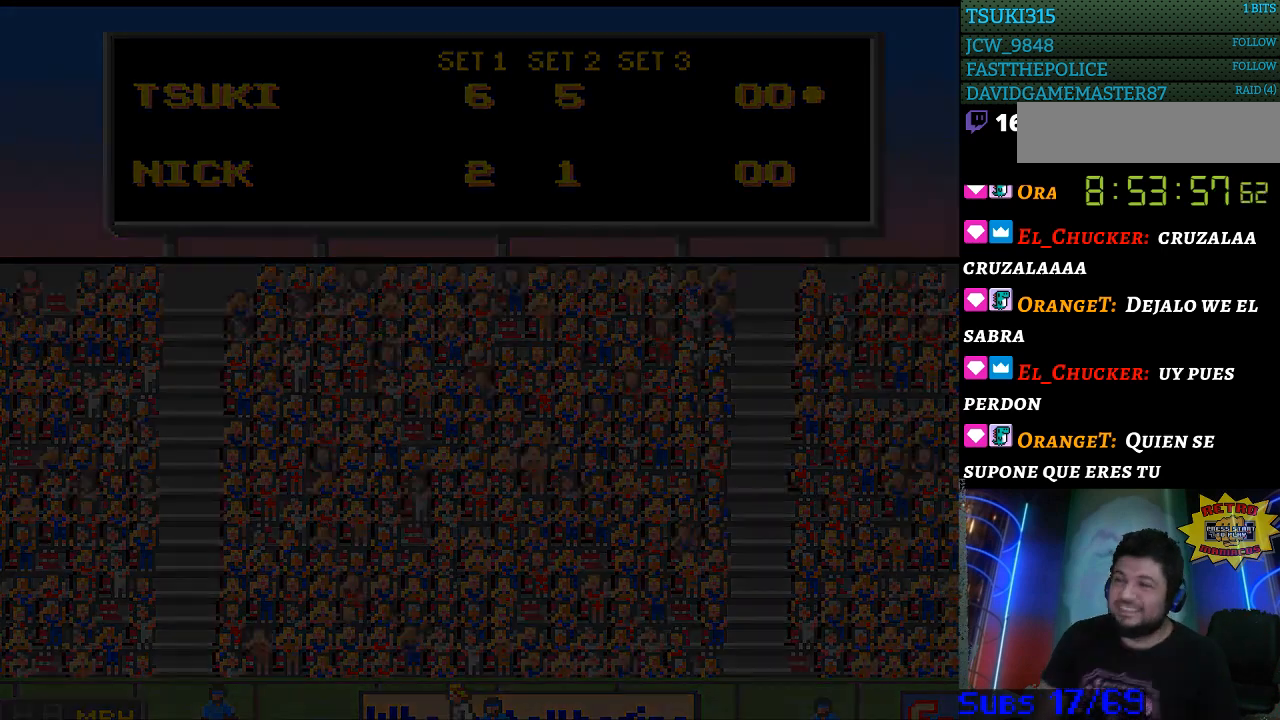
{"buttons": [], "events": []}
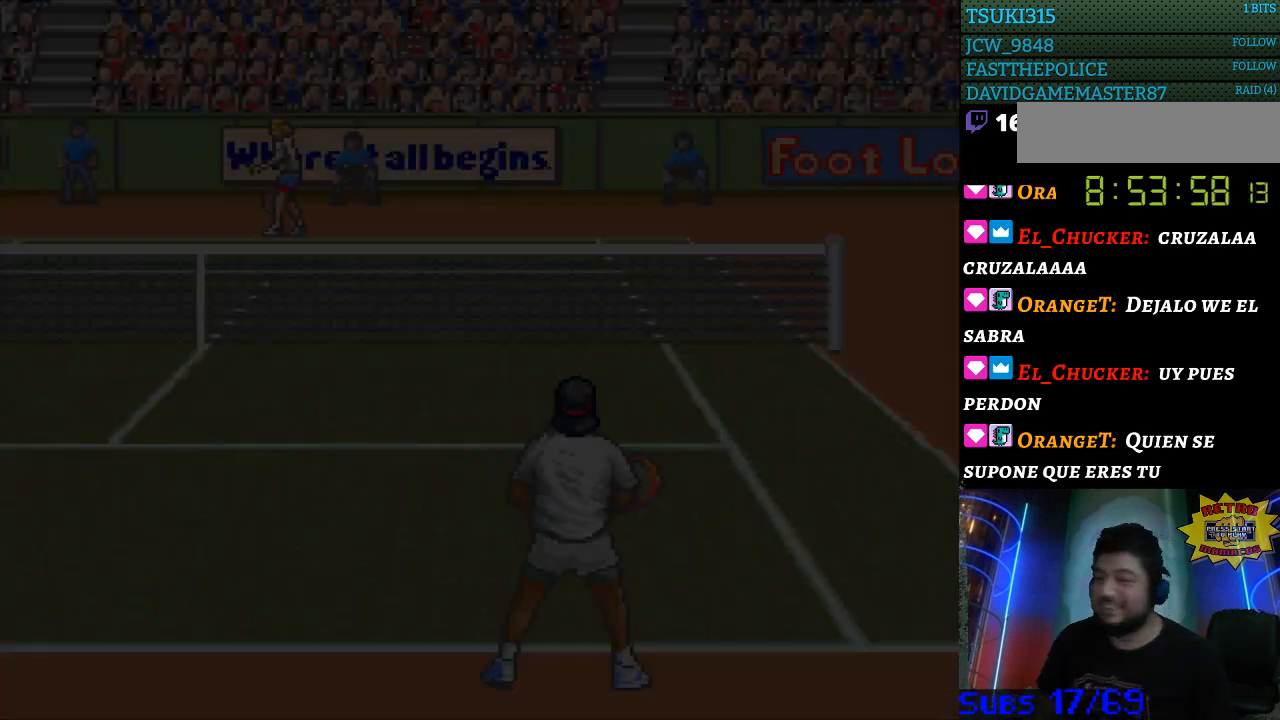
{"buttons": [], "events": []}
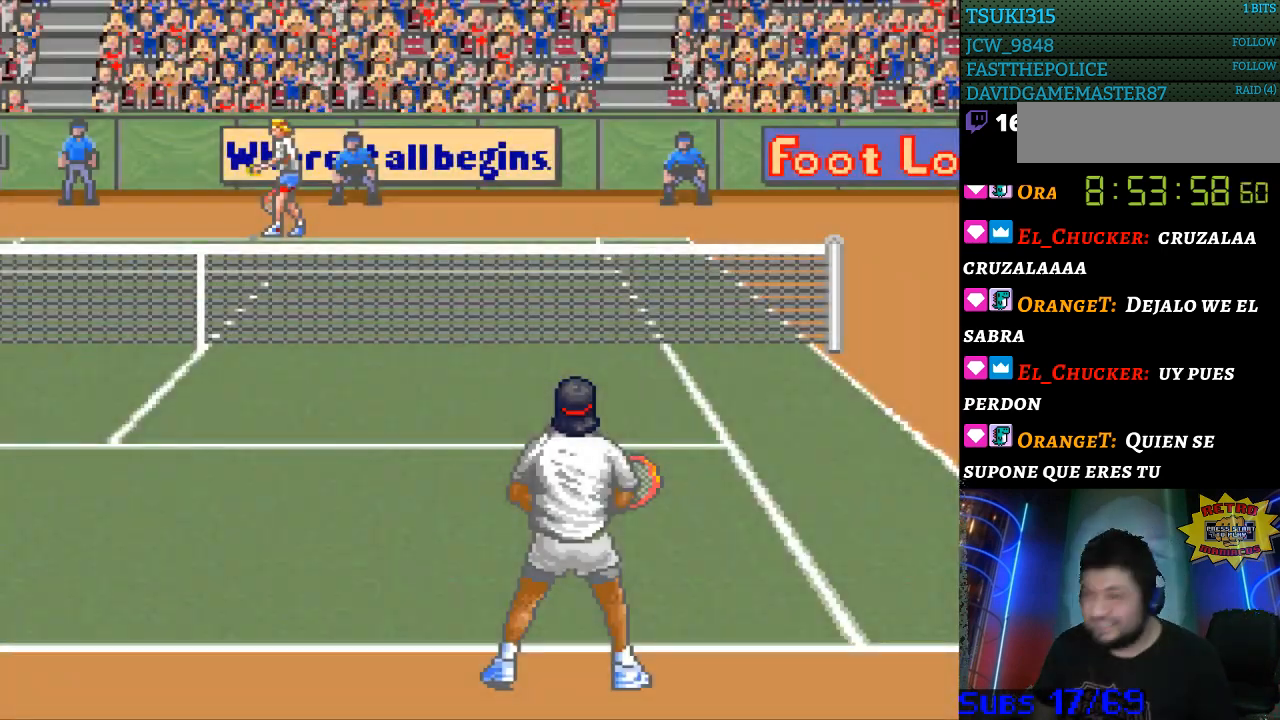
{"buttons": [], "events": [[267, "DPAD_LEFT", "down"], [333, "DPAD_LEFT", "up"]]}
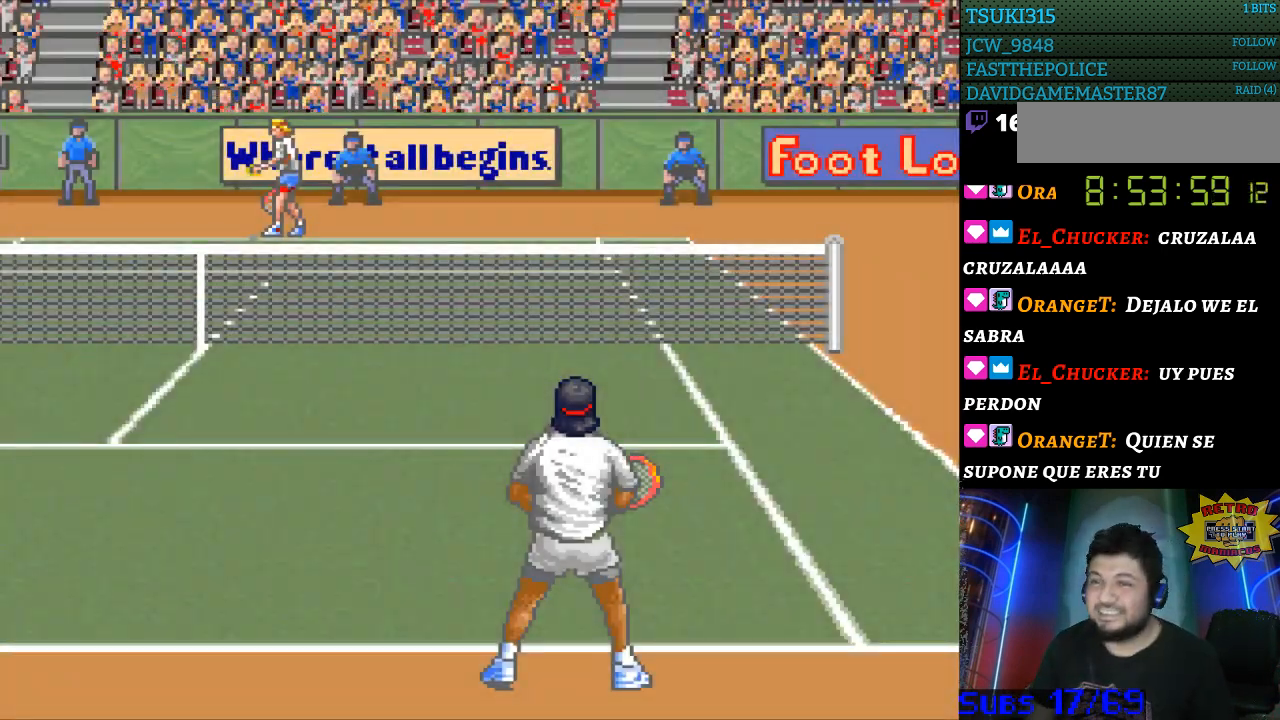
{"buttons": [], "events": []}
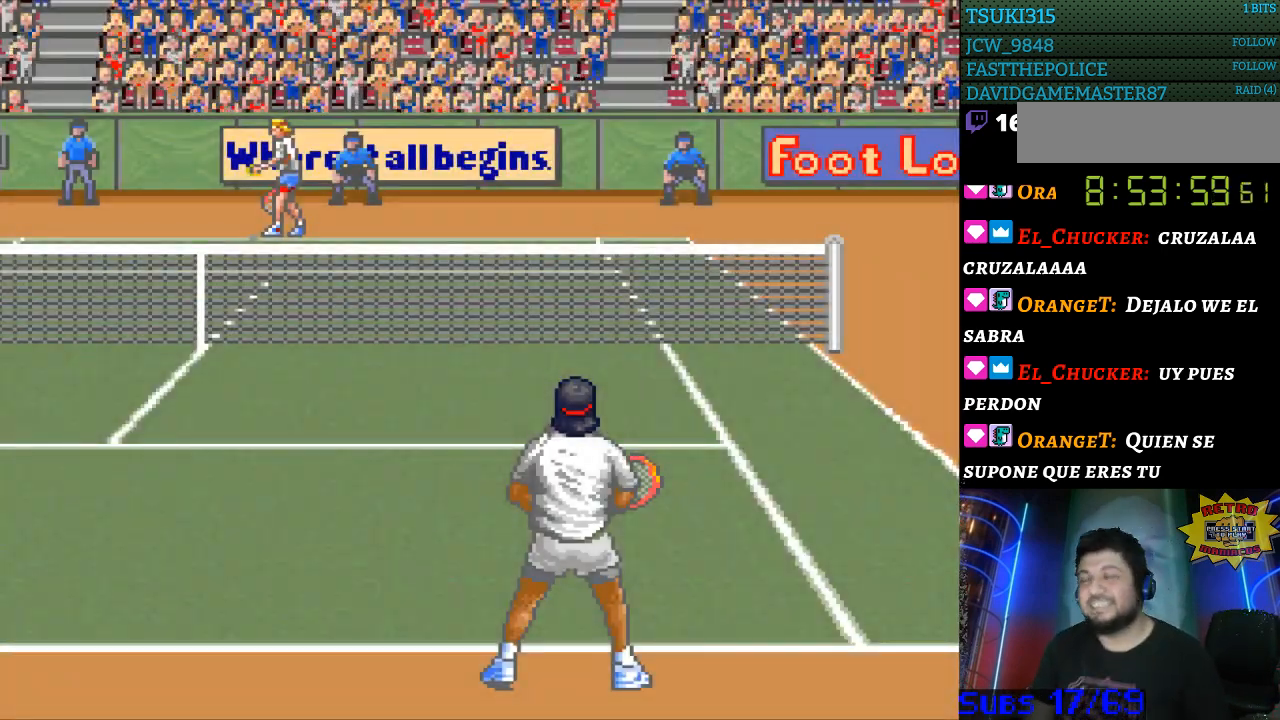
{"buttons": ["DPAD_RIGHT"], "events": [[267, "DPAD_DOWN", "down"], [267, "DPAD_LEFT", "down"], [300, "DPAD_DOWN", "up"], [367, "DPAD_LEFT", "up"], [500, "DPAD_RIGHT", "down"]]}
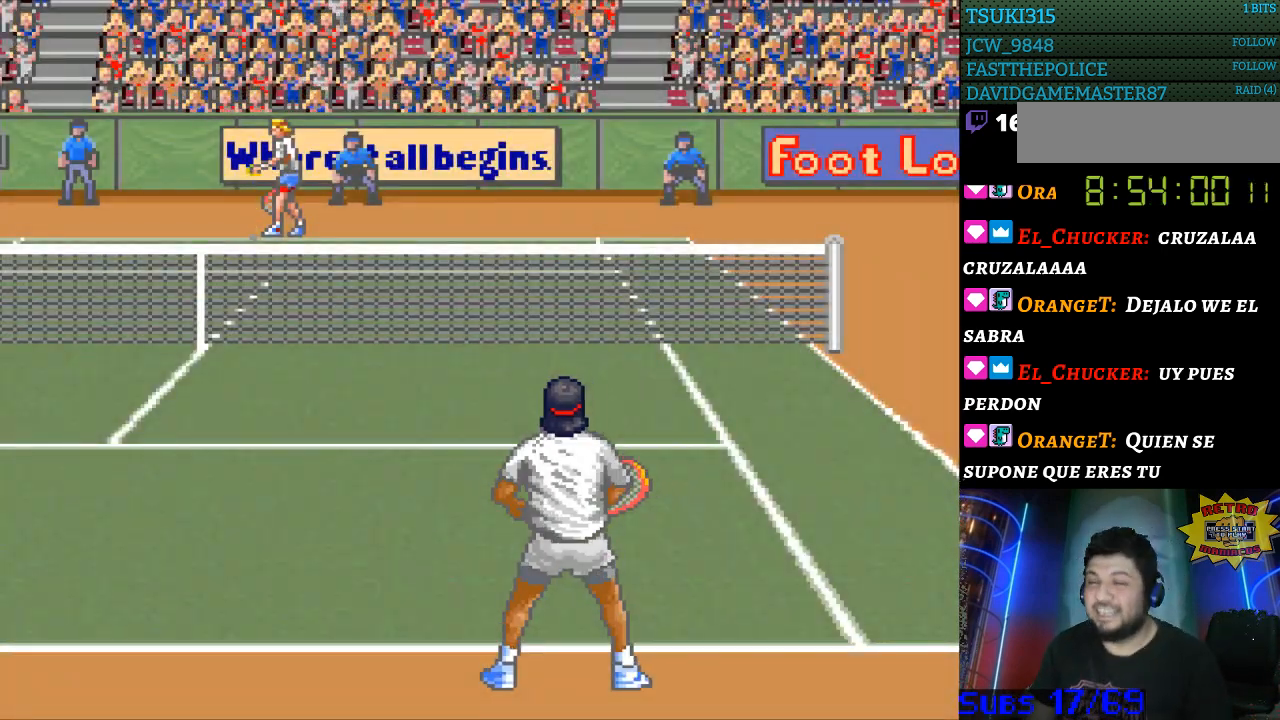
{"buttons": [], "events": [[100, "DPAD_RIGHT", "up"], [400, "B", "down"], [500, "B", "up"]]}
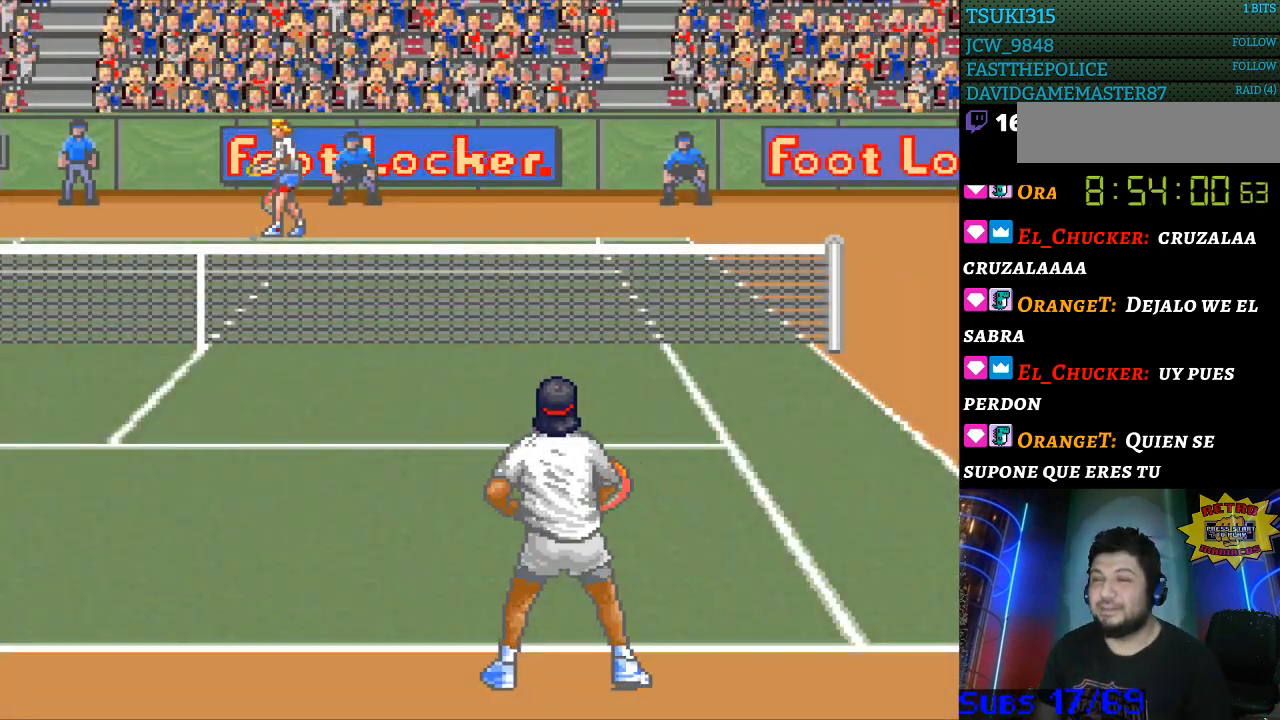
{"buttons": [], "events": []}